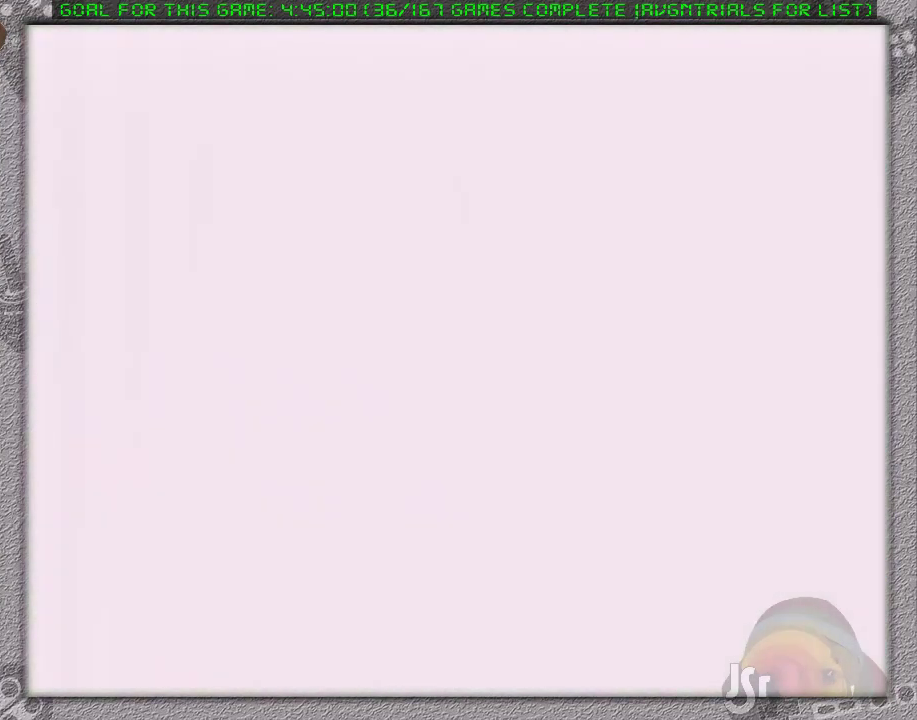
Gameplay with a controller (Nintendo layout); each line is a JSON object with the inputs held at the frame after it. "events" lists button and stick changes between this image and that frame as [ms after this image, input, new state], when the widget could be followed in between. Not read: L3 R3.
{"buttons": [], "events": []}
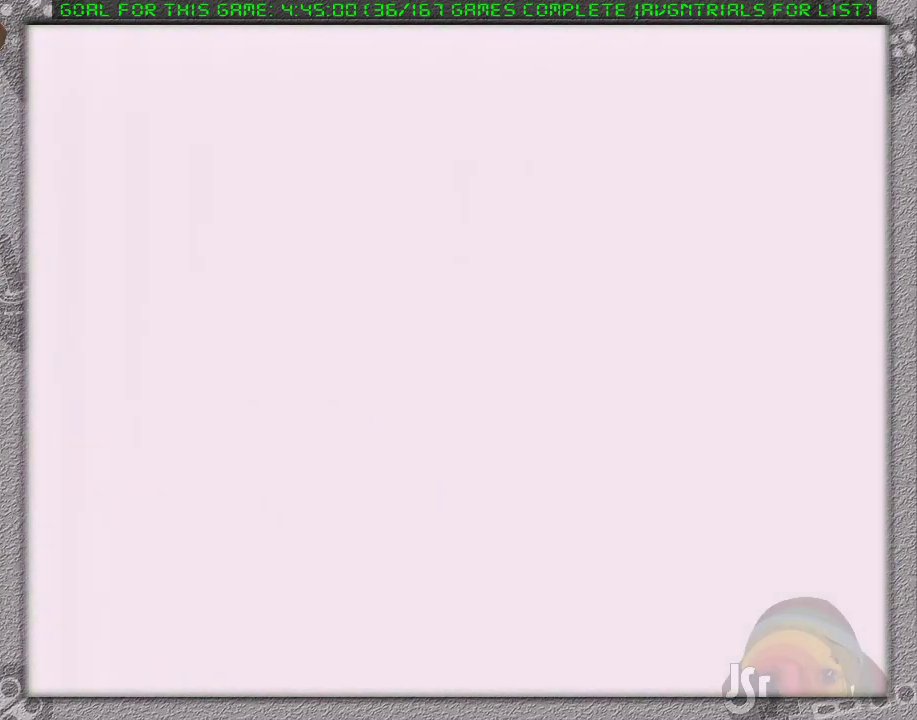
{"buttons": [], "events": []}
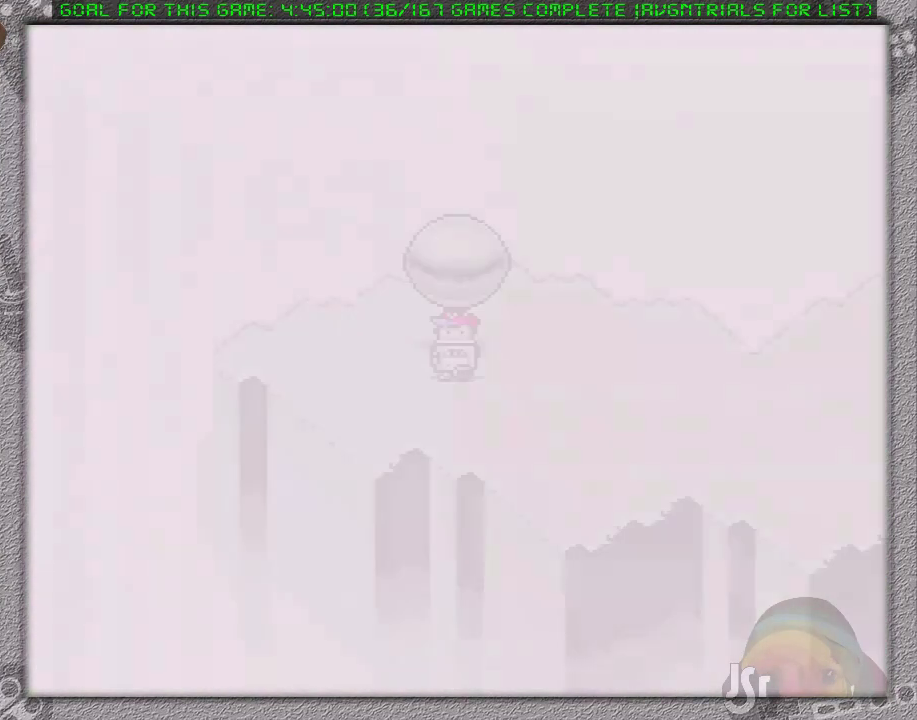
{"buttons": ["DPAD_RIGHT"], "events": [[350, "DPAD_RIGHT", "down"], [400, "DPAD_DOWN", "down"], [500, "DPAD_DOWN", "up"]]}
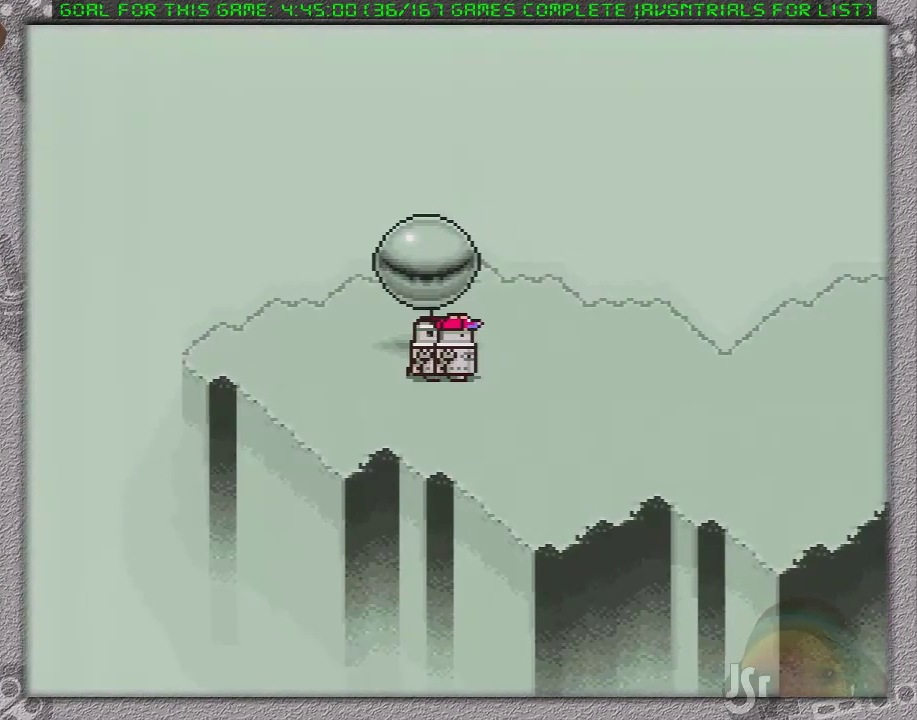
{"buttons": ["DPAD_RIGHT"], "events": []}
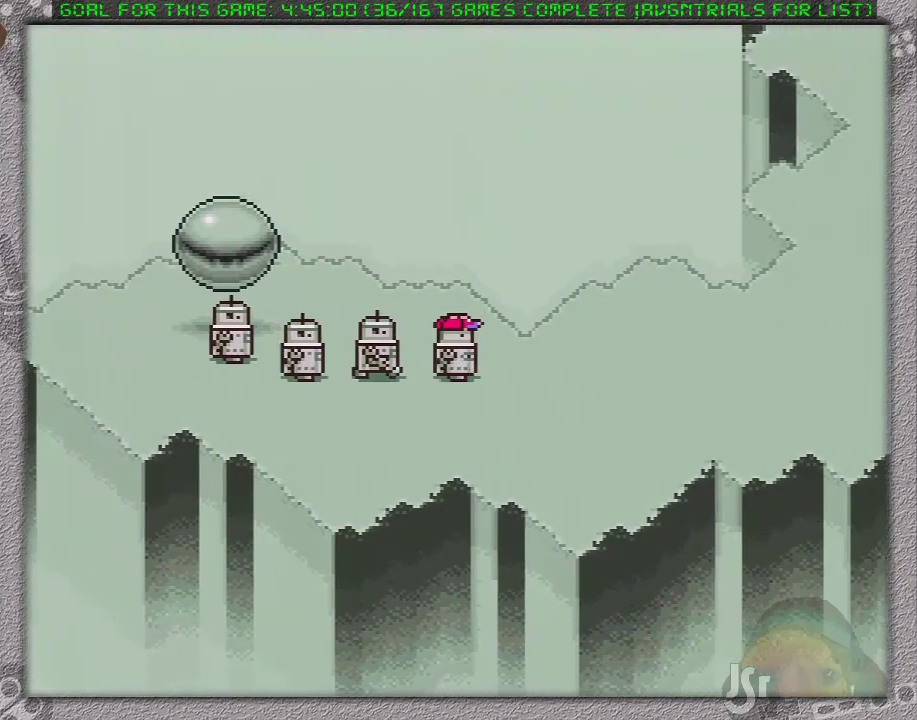
{"buttons": ["DPAD_RIGHT"], "events": []}
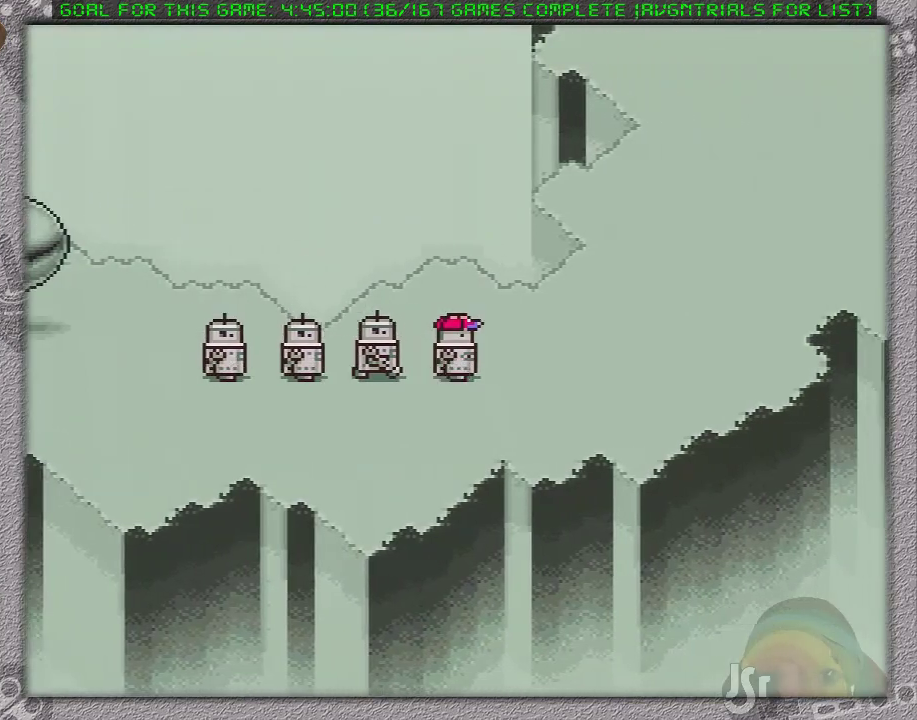
{"buttons": ["DPAD_UP", "DPAD_RIGHT"], "events": [[33, "DPAD_UP", "down"]]}
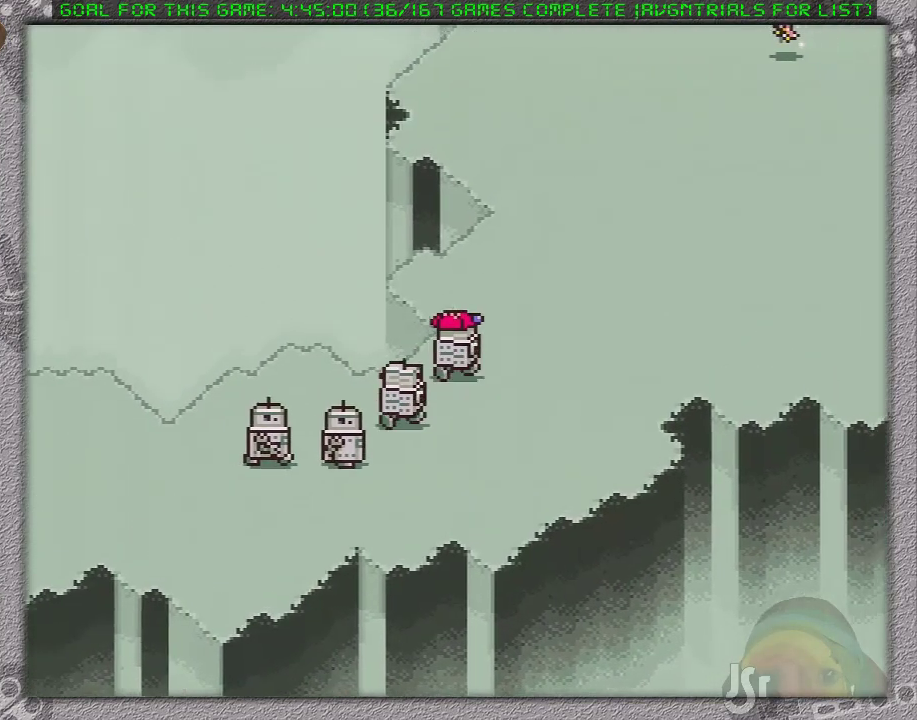
{"buttons": ["DPAD_UP"], "events": [[117, "DPAD_RIGHT", "up"]]}
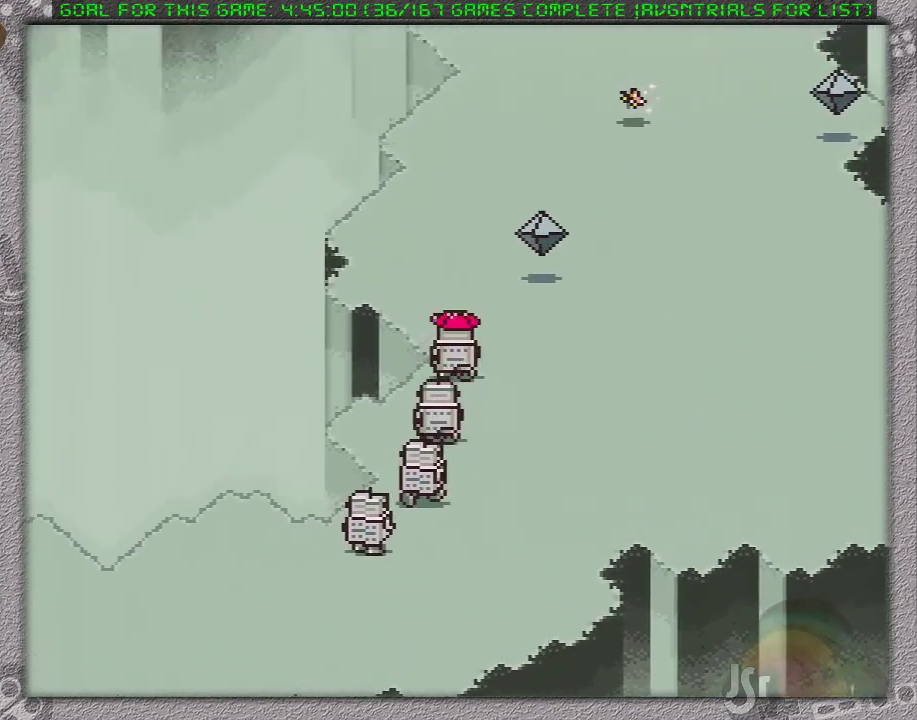
{"buttons": ["DPAD_UP", "DPAD_RIGHT"], "events": [[250, "DPAD_RIGHT", "down"]]}
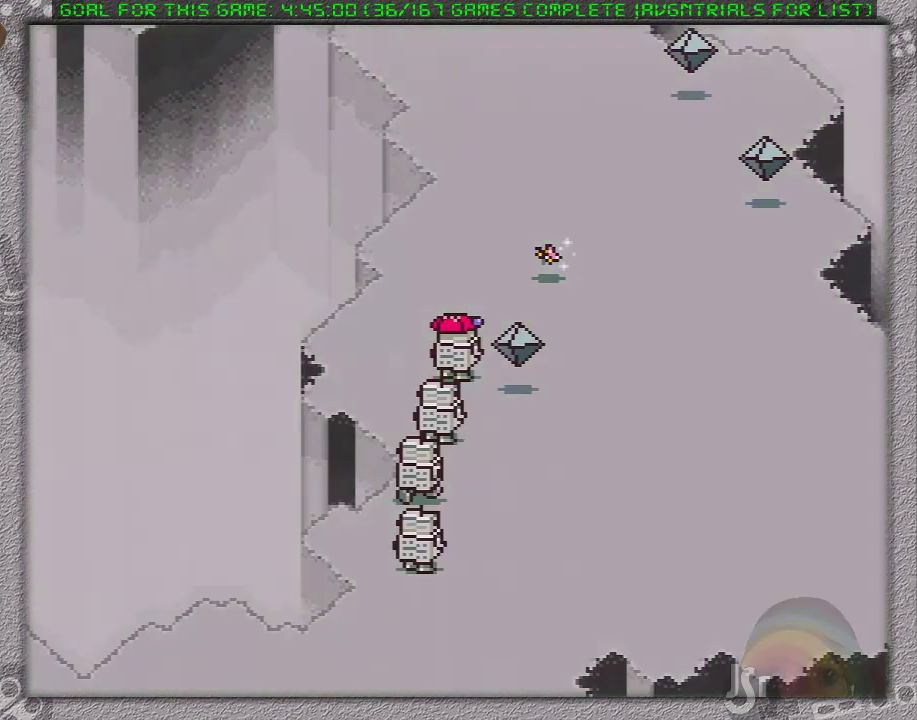
{"buttons": [], "events": [[167, "DPAD_RIGHT", "up"], [217, "DPAD_UP", "up"]]}
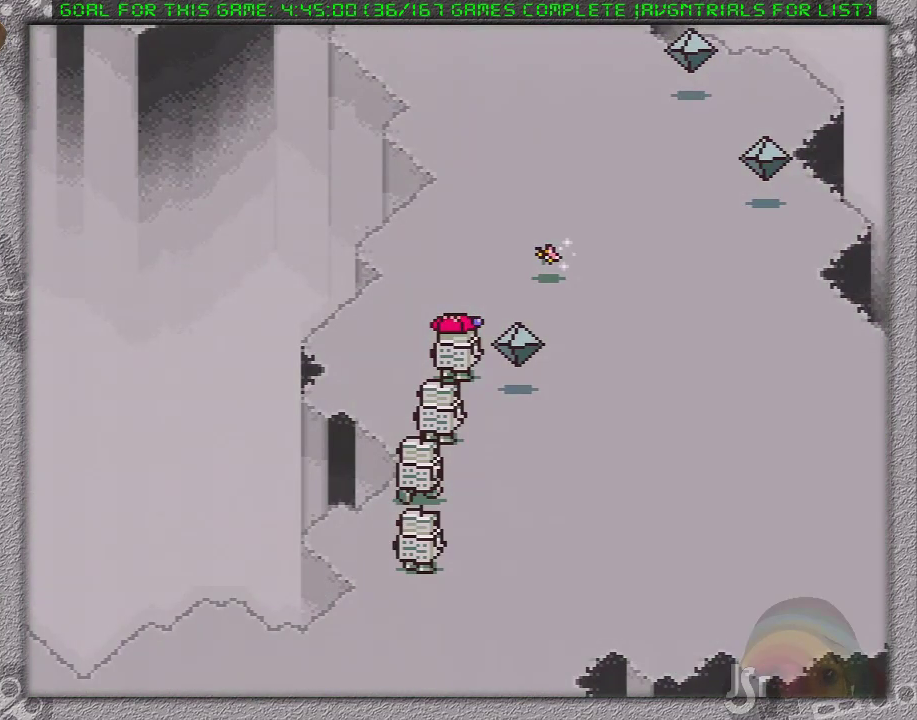
{"buttons": [], "events": []}
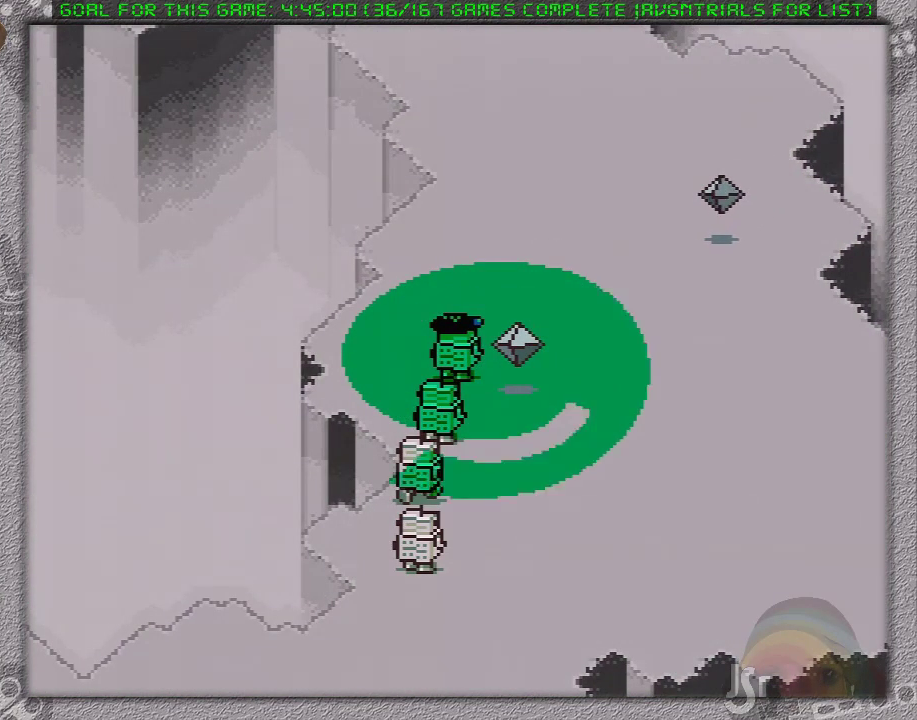
{"buttons": [], "events": []}
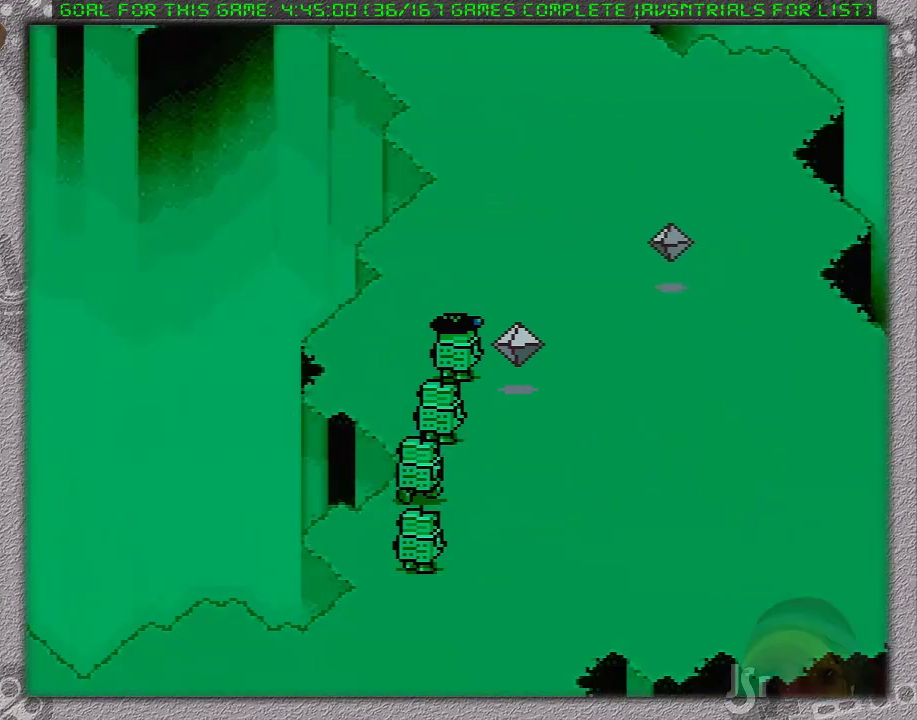
{"buttons": [], "events": []}
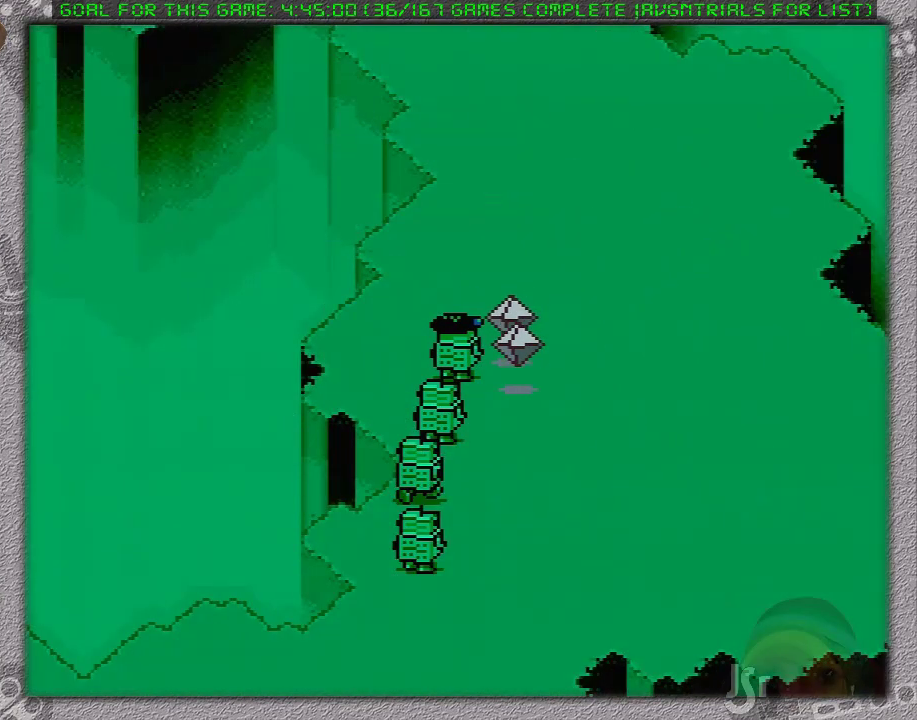
{"buttons": [], "events": []}
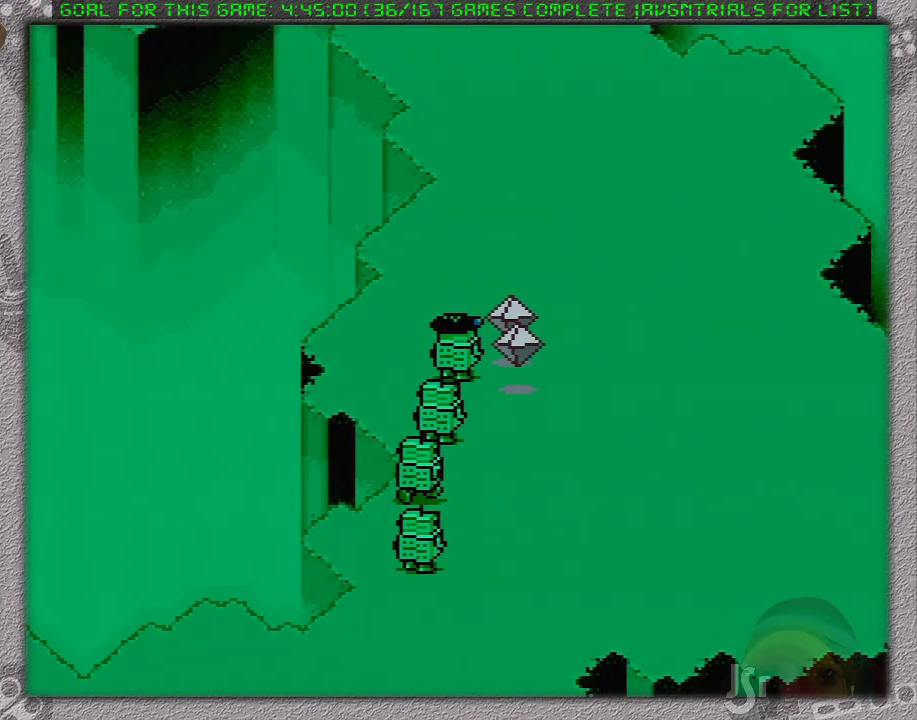
{"buttons": [], "events": []}
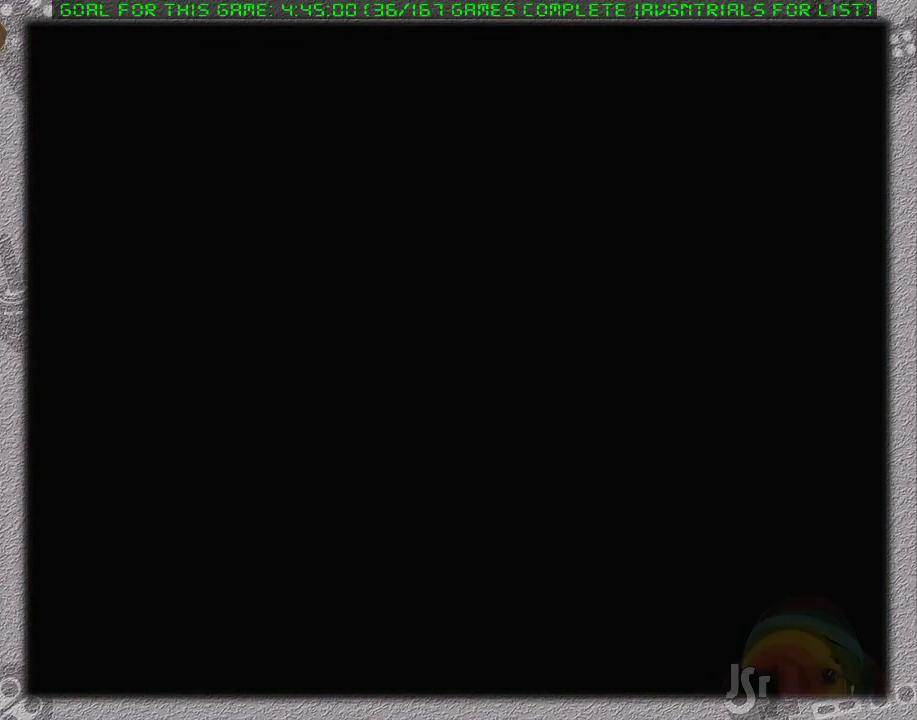
{"buttons": [], "events": []}
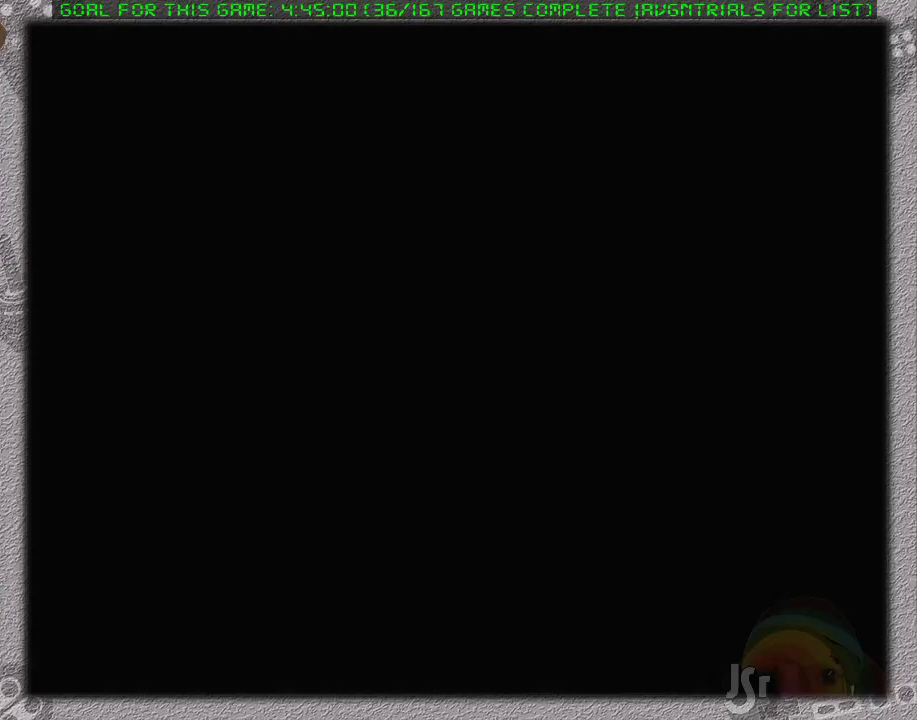
{"buttons": [], "events": []}
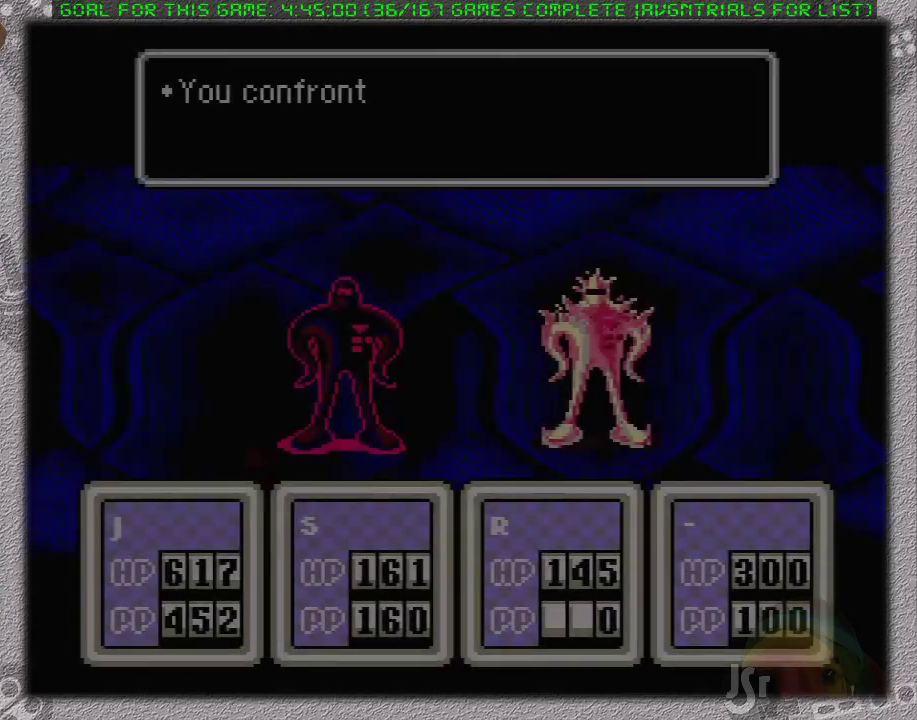
{"buttons": ["A"], "events": [[500, "A", "down"]]}
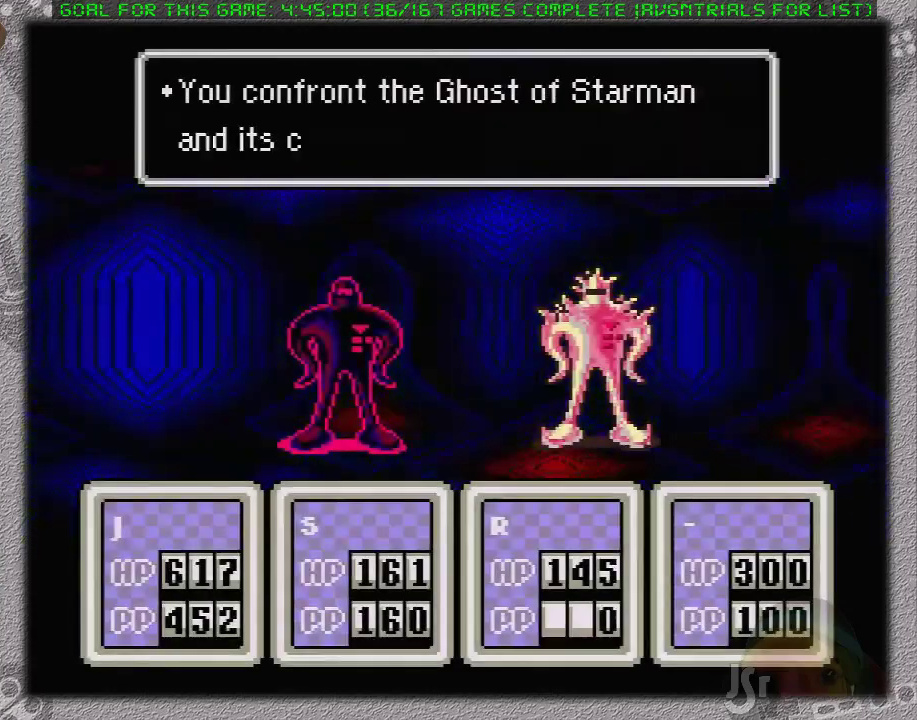
{"buttons": [], "events": [[117, "A", "up"], [183, "A", "down"], [300, "A", "up"]]}
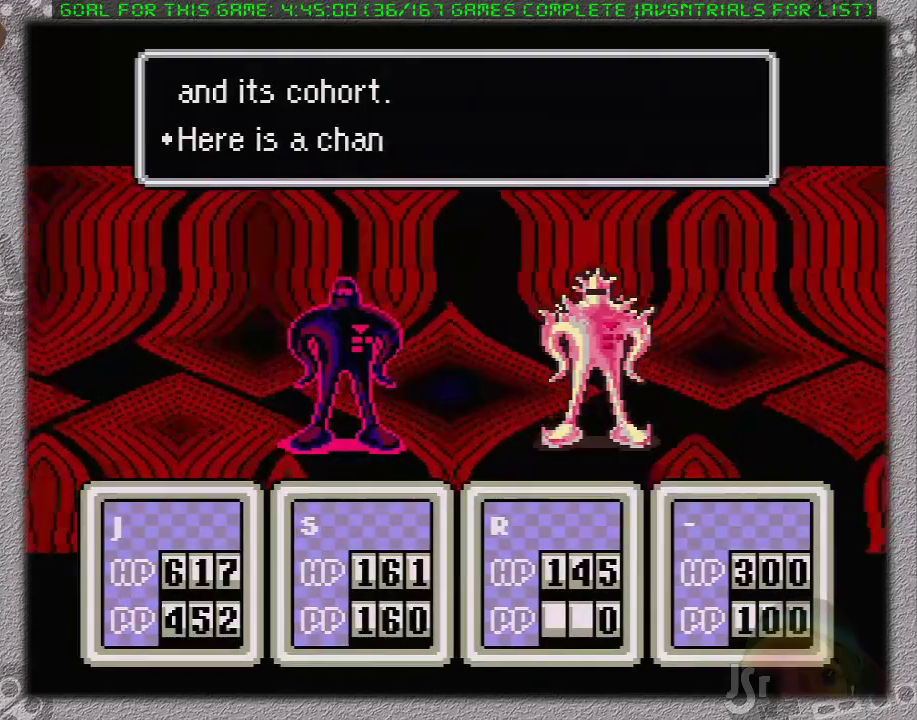
{"buttons": [], "events": []}
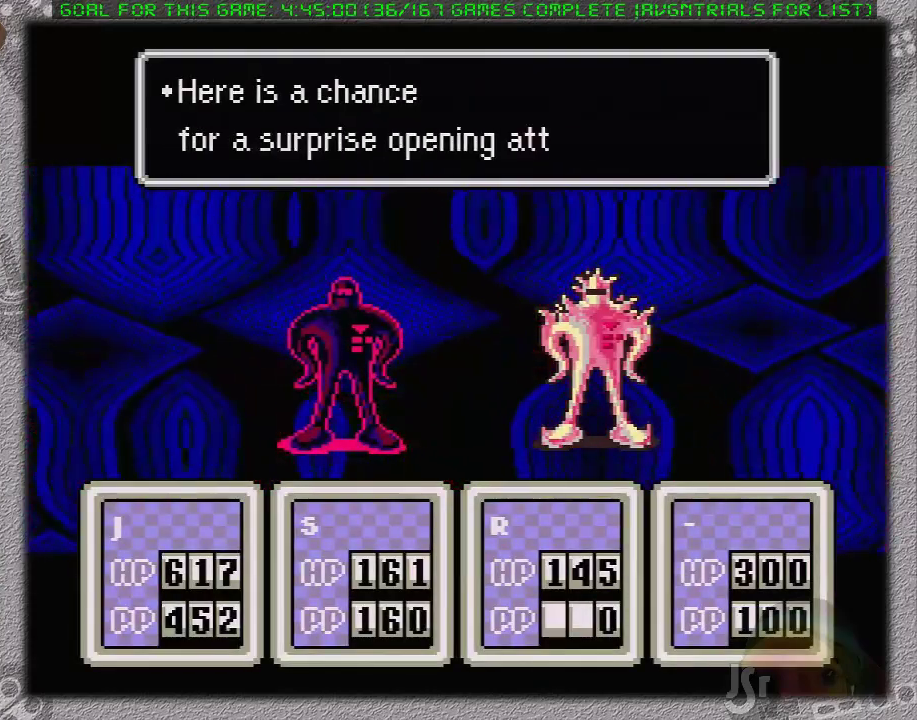
{"buttons": ["DPAD_LEFT"], "events": [[33, "A", "down"], [167, "A", "up"], [317, "DPAD_DOWN", "down"], [383, "DPAD_DOWN", "up"], [500, "DPAD_LEFT", "down"]]}
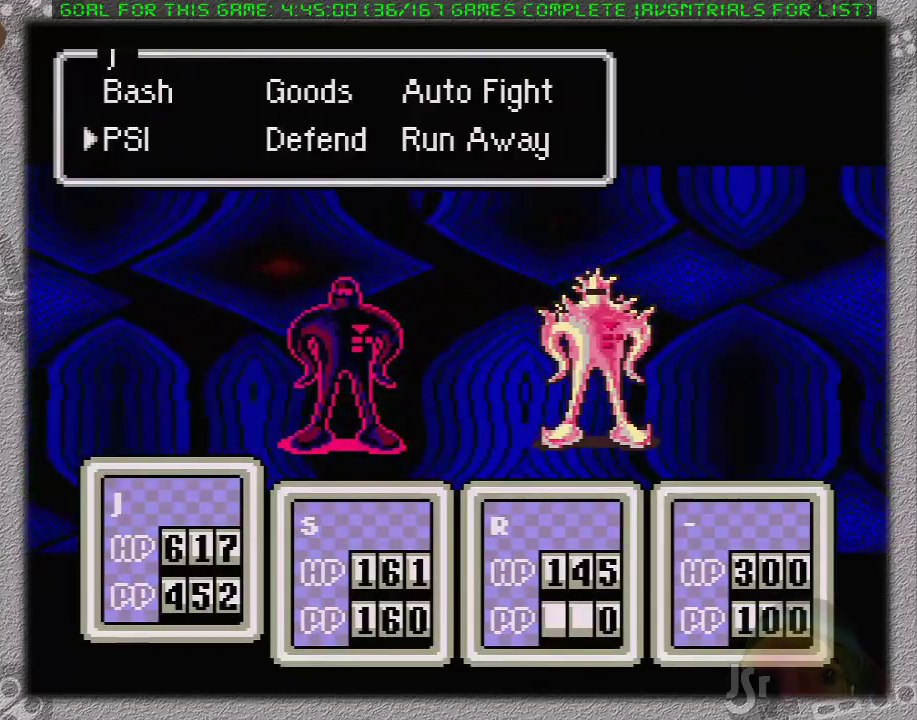
{"buttons": ["A"], "events": [[33, "A", "down"], [67, "DPAD_LEFT", "up"], [183, "A", "up"], [417, "A", "down"]]}
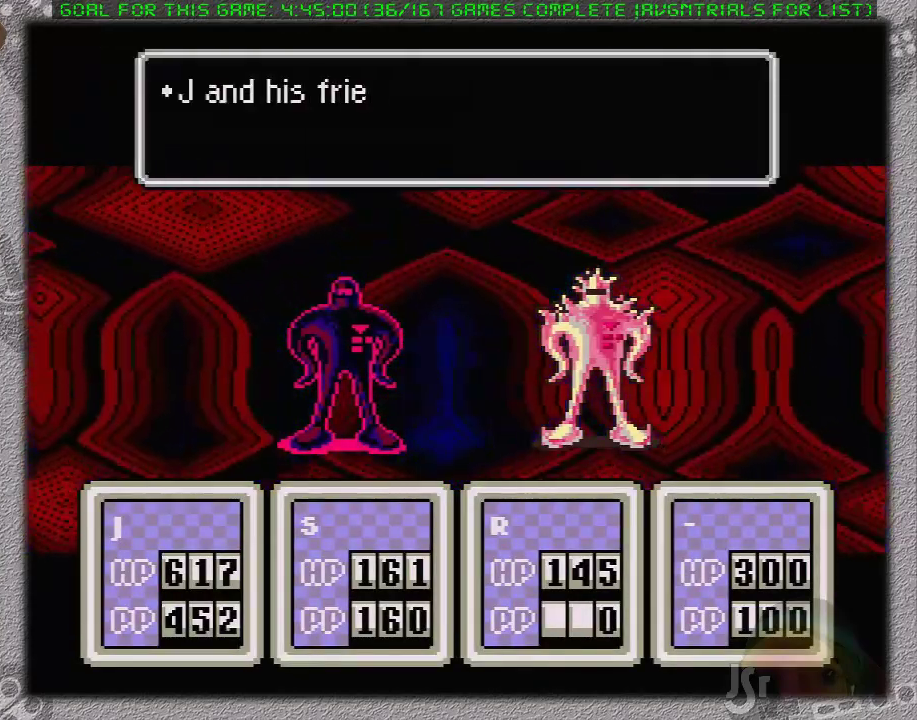
{"buttons": ["A", "L1"], "events": [[33, "A", "up"], [33, "L1", "down"], [117, "A", "down"], [117, "L1", "up"], [167, "A", "up"], [200, "L1", "down"], [233, "A", "down"], [283, "L1", "up"], [317, "A", "up"], [350, "L1", "down"], [383, "A", "down"], [433, "L1", "up"], [500, "L1", "down"]]}
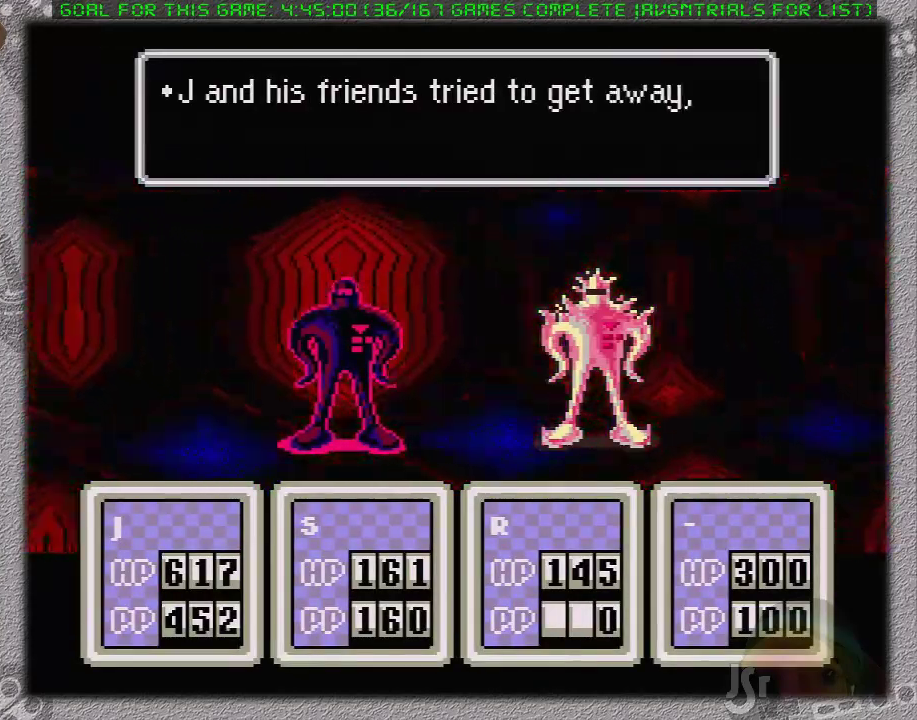
{"buttons": ["A", "L1"], "events": [[117, "L1", "up"], [133, "A", "up"], [167, "L1", "down"], [233, "A", "down"], [233, "L1", "up"], [283, "A", "up"], [367, "A", "down"], [367, "L1", "down"], [417, "L1", "up"], [433, "A", "up"], [500, "A", "down"], [500, "L1", "down"]]}
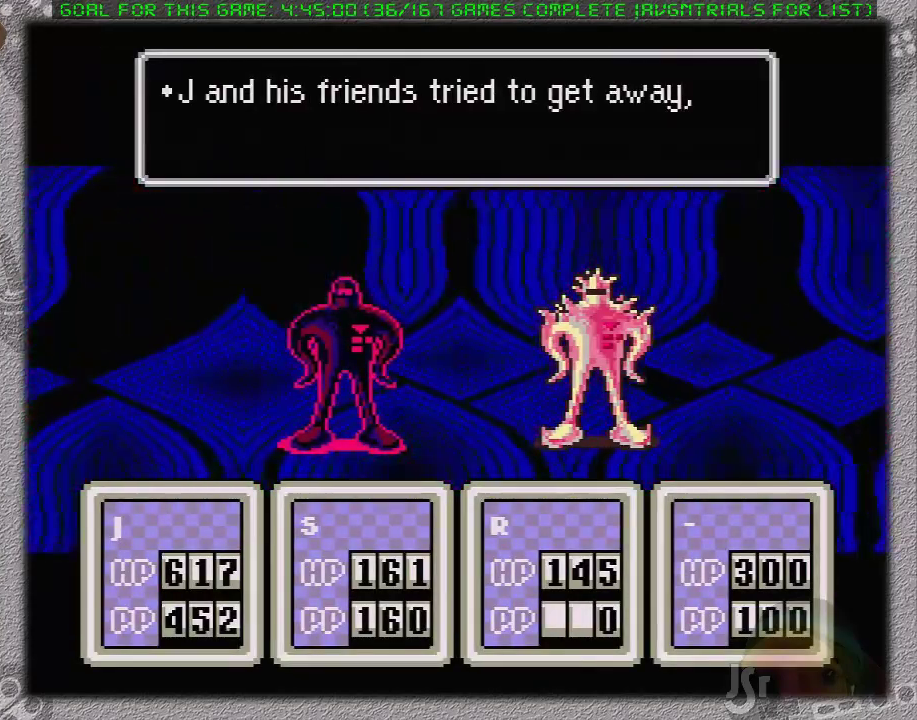
{"buttons": ["A"], "events": [[67, "L1", "up"], [100, "A", "up"], [167, "A", "down"], [167, "L1", "down"], [233, "L1", "up"], [317, "L1", "down"], [367, "L1", "up"], [383, "A", "up"], [433, "A", "down"]]}
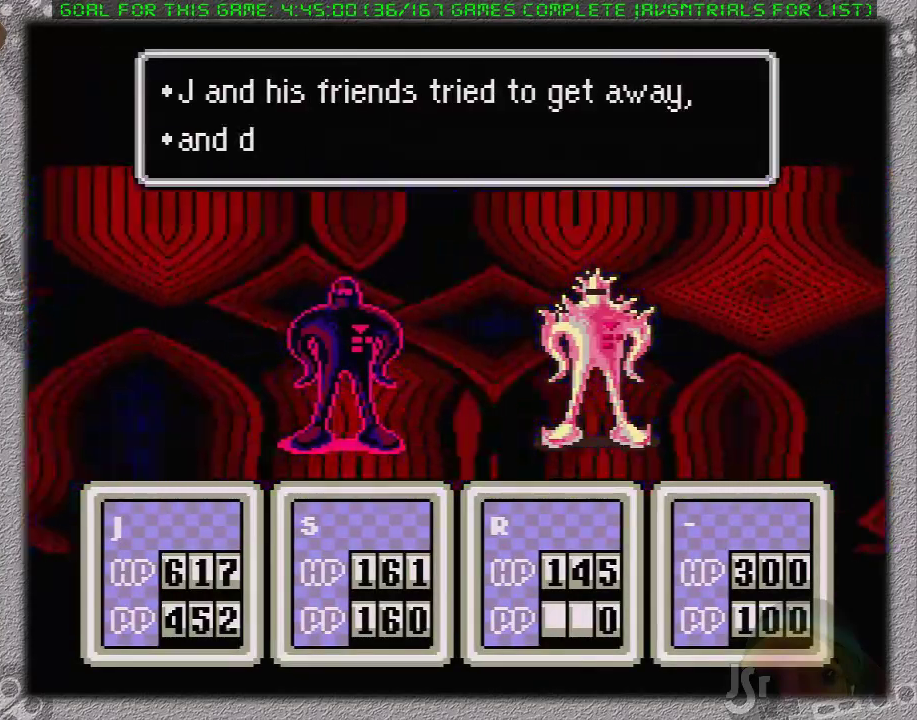
{"buttons": ["DPAD_UP"], "events": [[33, "A", "up"], [117, "A", "down"], [167, "A", "up"], [483, "DPAD_UP", "down"]]}
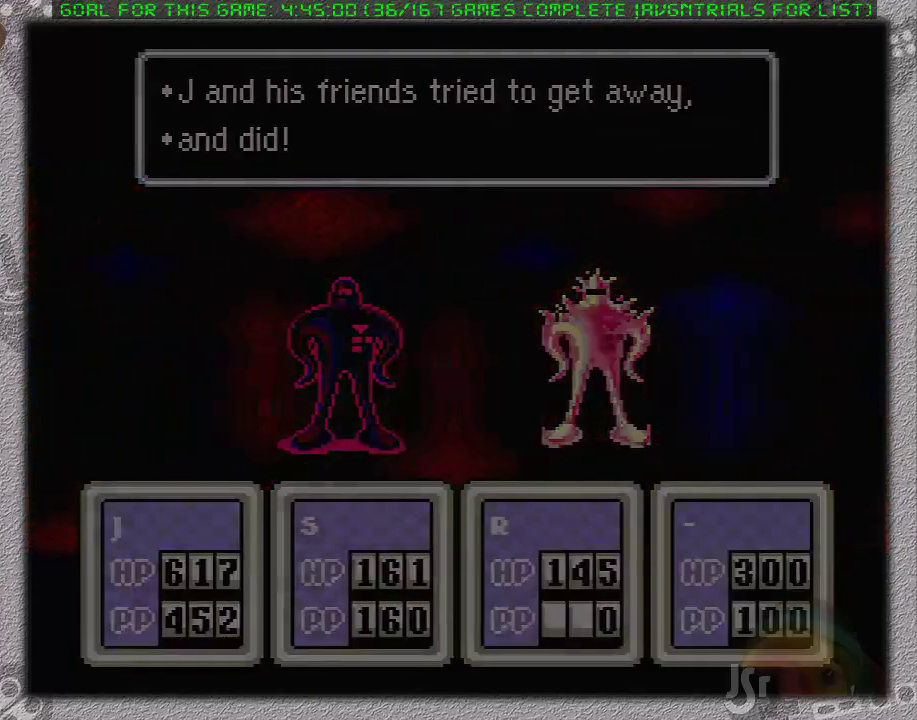
{"buttons": ["DPAD_UP"], "events": []}
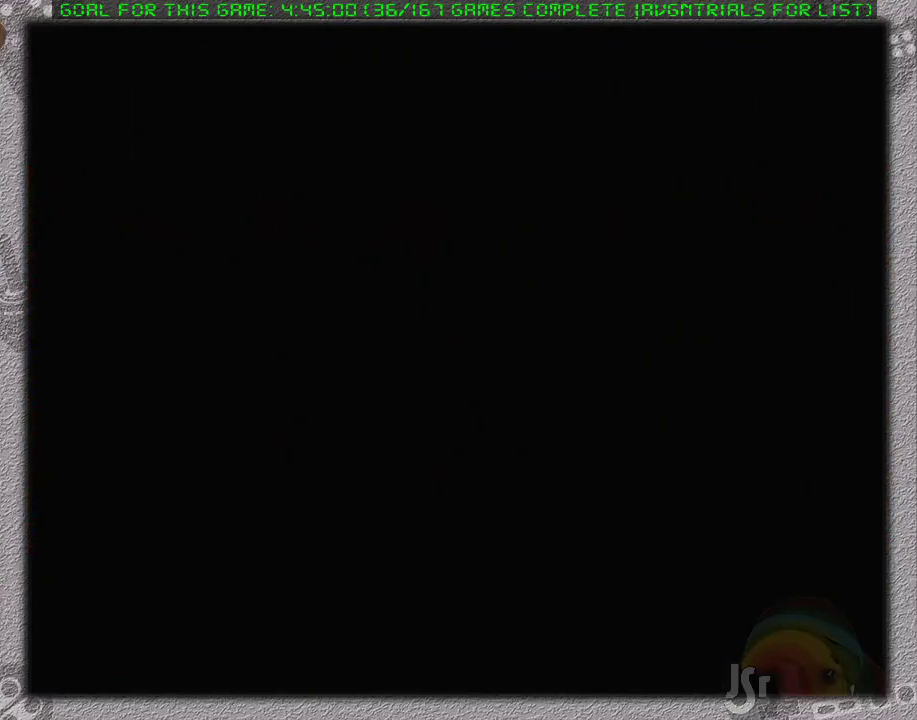
{"buttons": ["DPAD_UP"], "events": []}
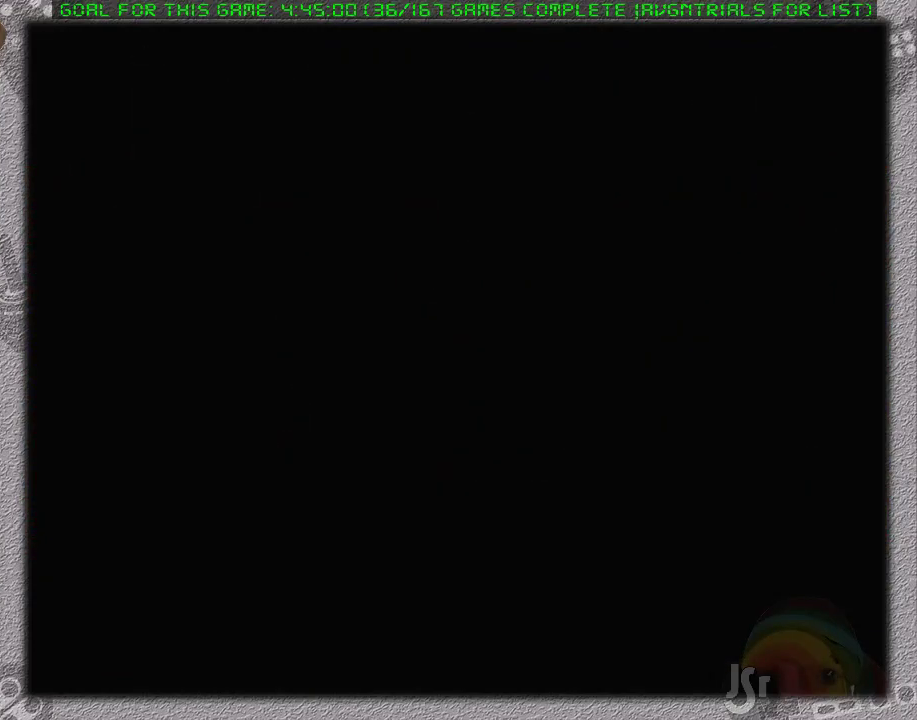
{"buttons": ["DPAD_UP"], "events": []}